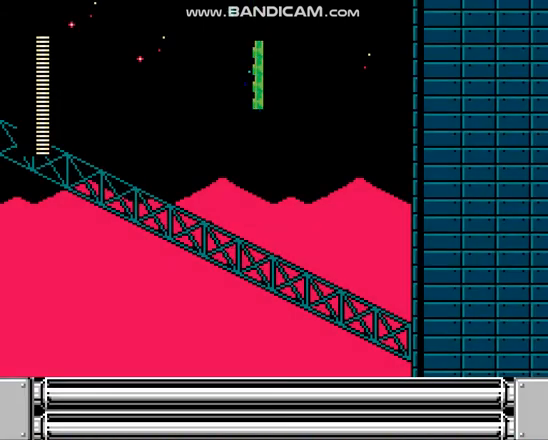
Gameplay with a controller; each line is a JSON object with the inputs held at the frame after it. "events" lists button and stick changes between this image and that frame as [ms after this image, input, new state], when the widget could be followed in between. Not read: B L3 R3.
{"buttons": ["DPAD_RIGHT"], "events": [[167, "DPAD_RIGHT", "down"]]}
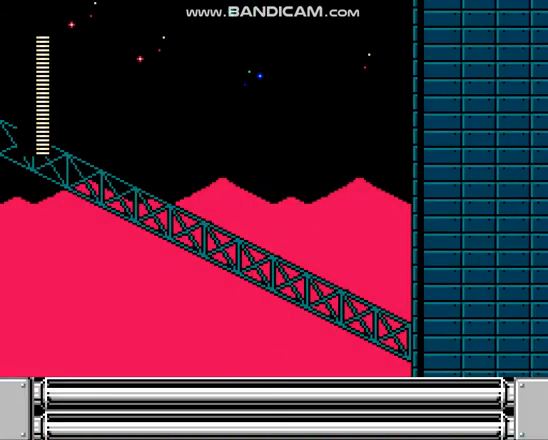
{"buttons": ["L1", "DPAD_RIGHT"], "events": [[500, "L1", "down"]]}
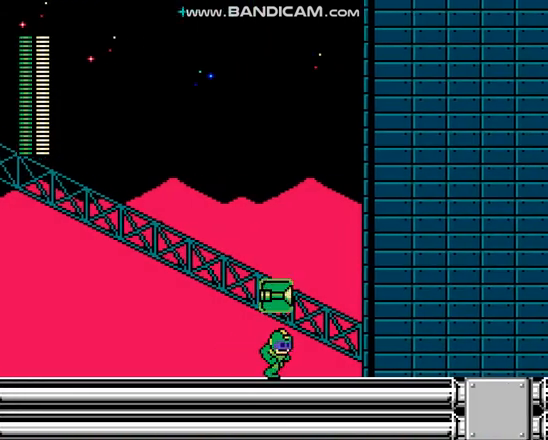
{"buttons": ["DPAD_RIGHT"], "events": [[133, "L1", "up"]]}
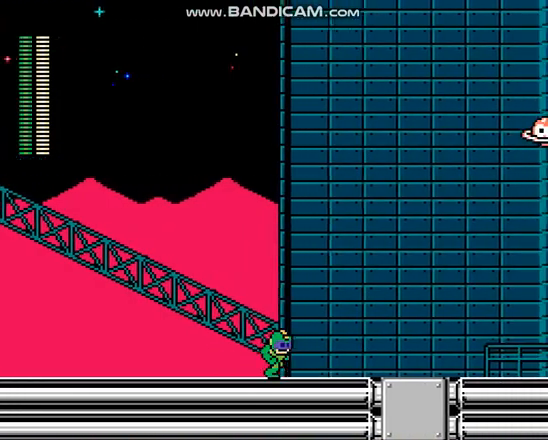
{"buttons": ["DPAD_RIGHT"], "events": [[233, "L1", "down"], [400, "L1", "up"]]}
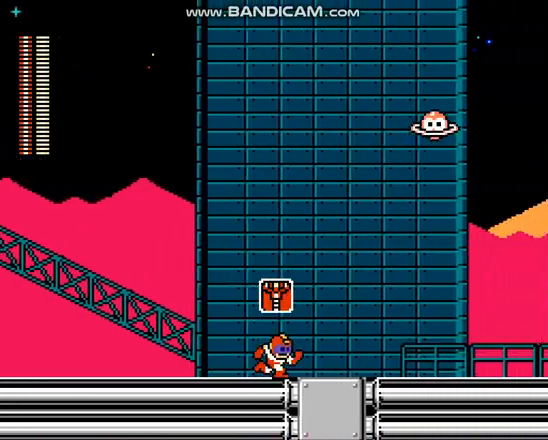
{"buttons": ["L1", "DPAD_RIGHT"], "events": [[367, "L1", "down"]]}
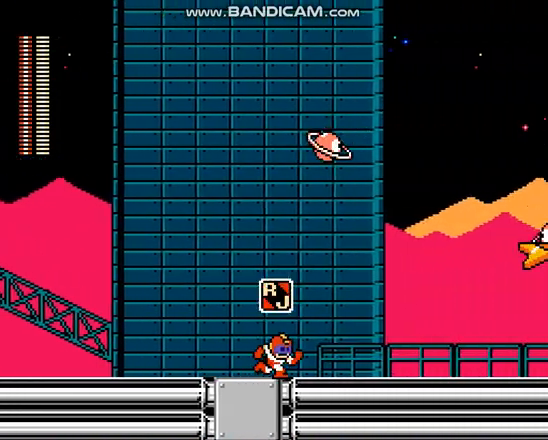
{"buttons": ["L1", "DPAD_RIGHT"], "events": [[33, "L1", "up"], [500, "L1", "down"]]}
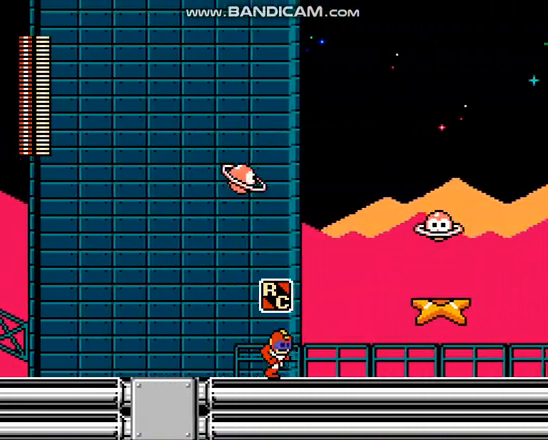
{"buttons": ["DPAD_RIGHT"], "events": [[133, "L1", "up"]]}
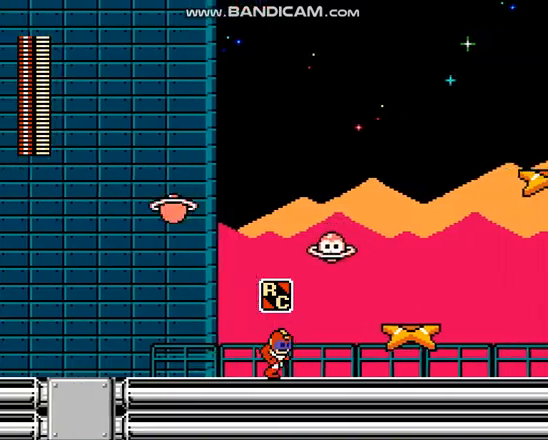
{"buttons": ["DPAD_RIGHT"]}
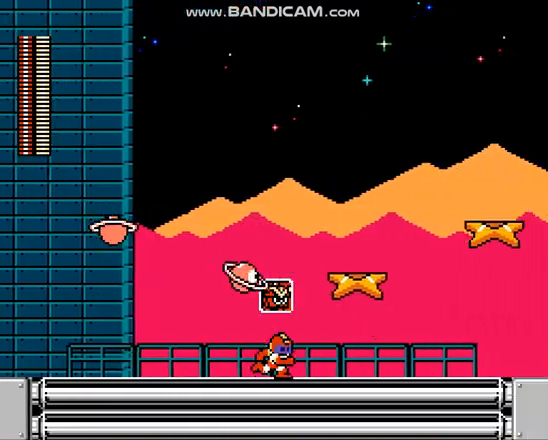
{"buttons": ["DPAD_RIGHT"], "events": [[300, "L1", "down"], [467, "L1", "up"]]}
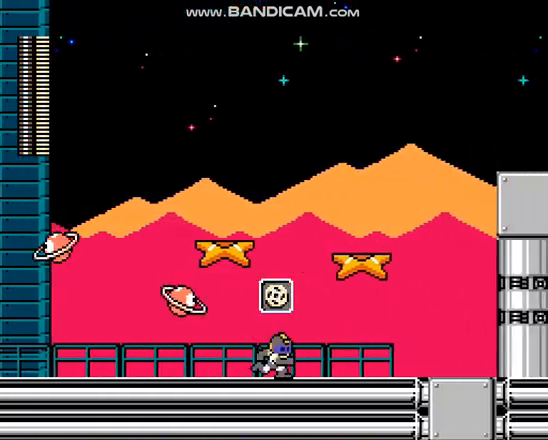
{"buttons": ["DPAD_RIGHT"], "events": []}
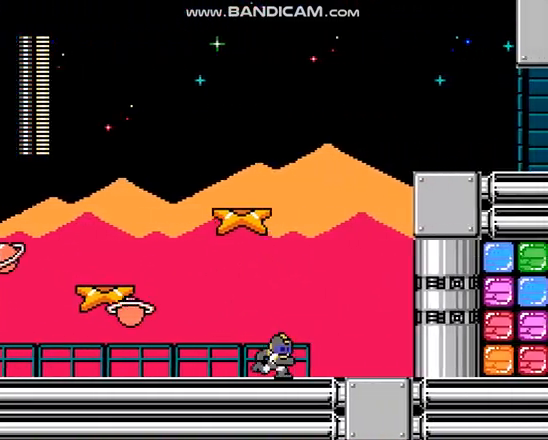
{"buttons": ["DPAD_RIGHT"], "events": []}
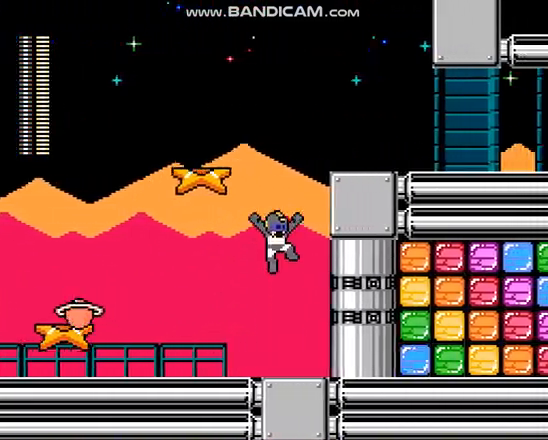
{"buttons": ["DPAD_RIGHT"], "events": [[67, "A", "down"], [500, "A", "up"]]}
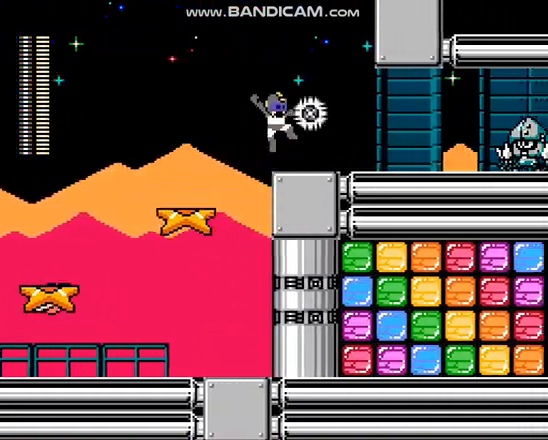
{"buttons": ["DPAD_RIGHT"], "events": []}
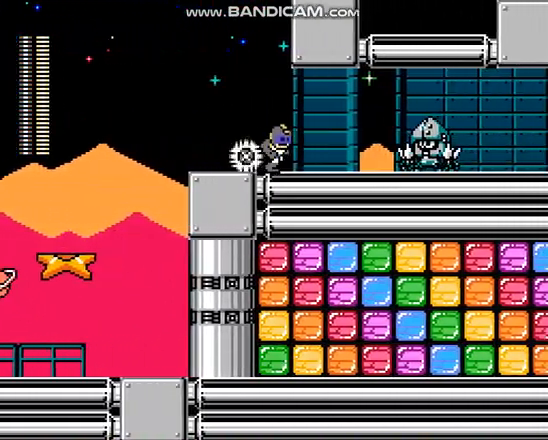
{"buttons": ["A", "DPAD_RIGHT"]}
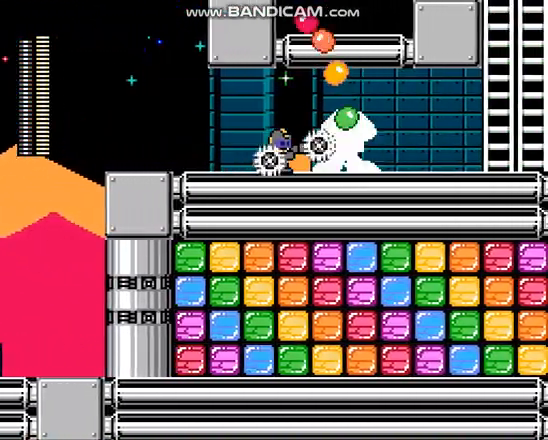
{"buttons": ["C", "DPAD_RIGHT"], "events": [[67, "DPAD_RIGHT", "up"], [367, "A", "up"], [467, "DPAD_RIGHT", "down"], [500, "C", "down"]]}
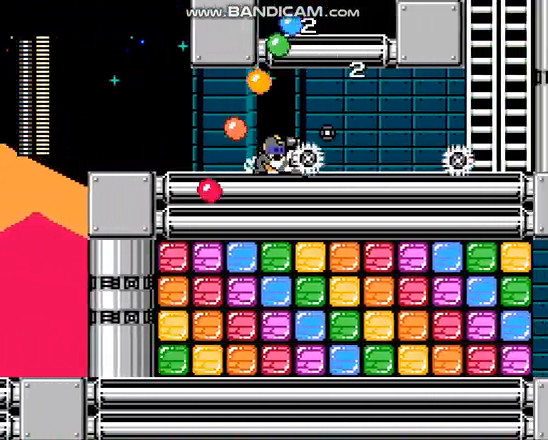
{"buttons": ["DPAD_RIGHT"], "events": [[500, "C", "up"]]}
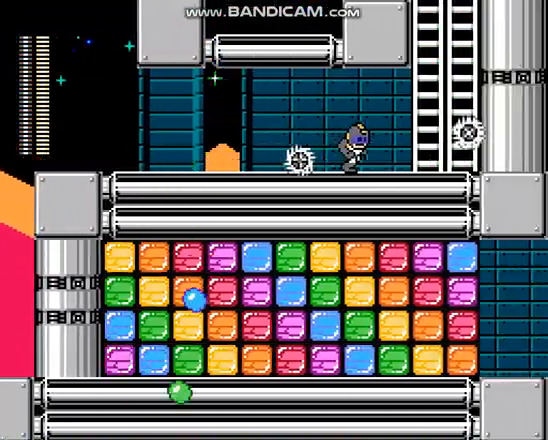
{"buttons": ["DPAD_RIGHT"], "events": []}
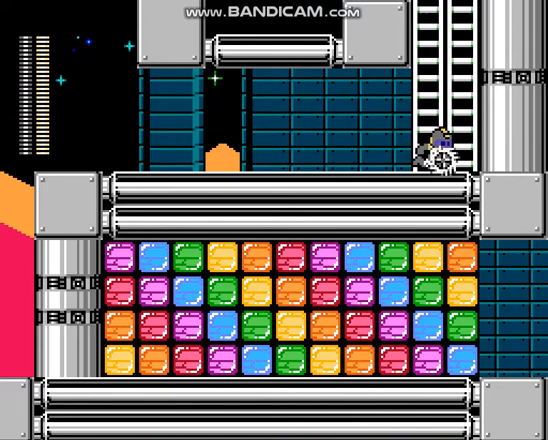
{"buttons": ["DPAD_UP", "DPAD_LEFT"], "events": [[267, "DPAD_LEFT", "down"], [267, "DPAD_RIGHT", "up"], [433, "DPAD_UP", "down"]]}
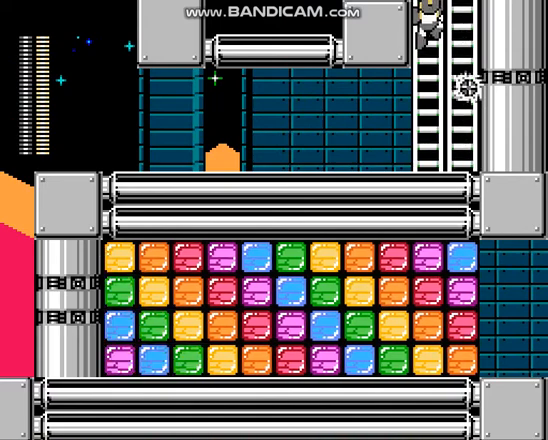
{"buttons": ["DPAD_UP"], "events": [[400, "DPAD_LEFT", "up"]]}
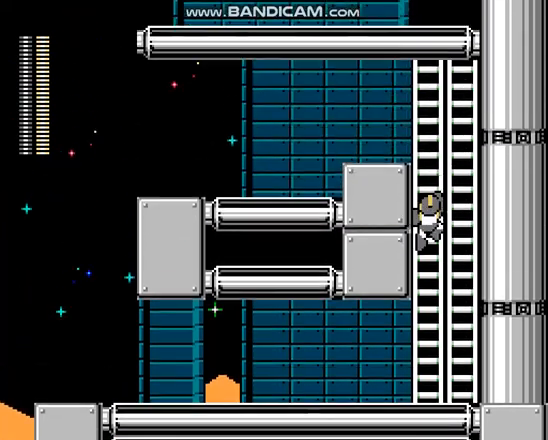
{"buttons": ["DPAD_UP", "DPAD_LEFT"], "events": [[200, "DPAD_LEFT", "down"]]}
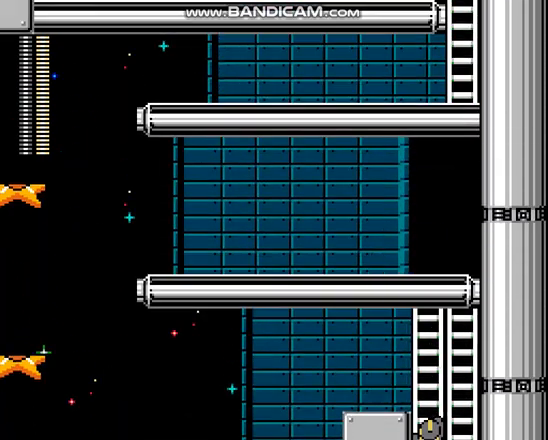
{"buttons": ["DPAD_LEFT"], "events": [[500, "DPAD_UP", "up"]]}
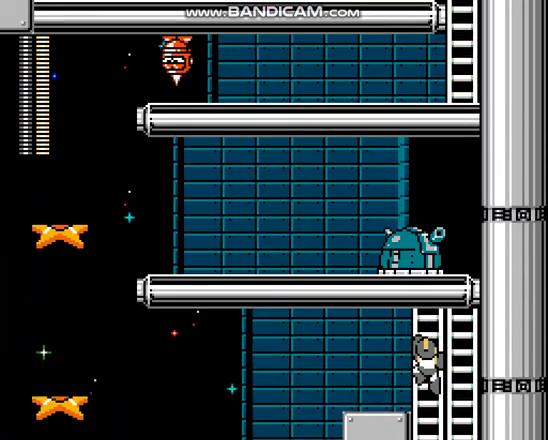
{"buttons": ["DPAD_LEFT"], "events": []}
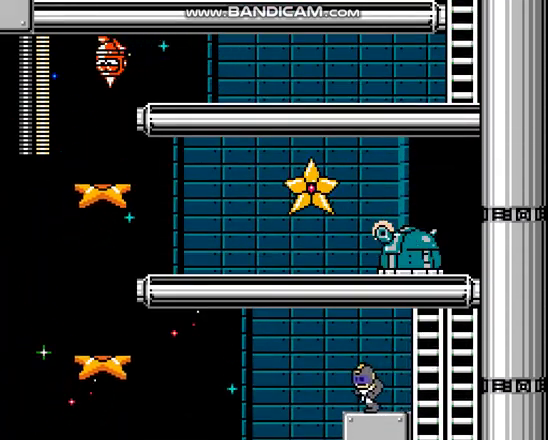
{"buttons": ["DPAD_LEFT"], "events": []}
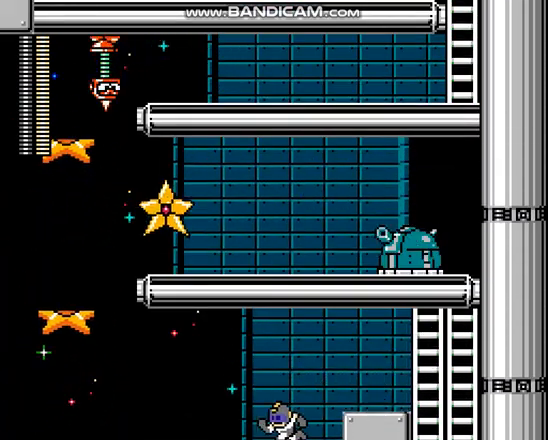
{"buttons": ["DPAD_LEFT"], "events": []}
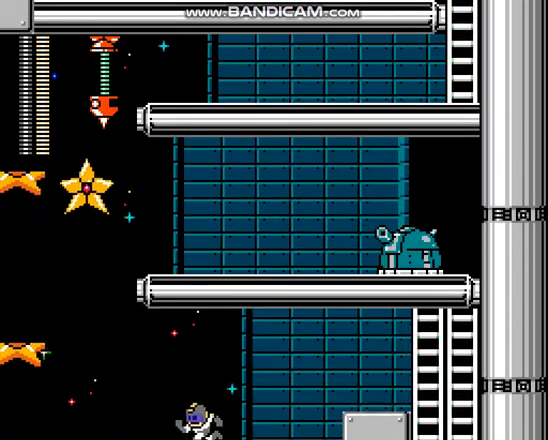
{"buttons": ["DPAD_LEFT"], "events": [[300, "DPAD_LEFT", "up"], [467, "DPAD_LEFT", "down"]]}
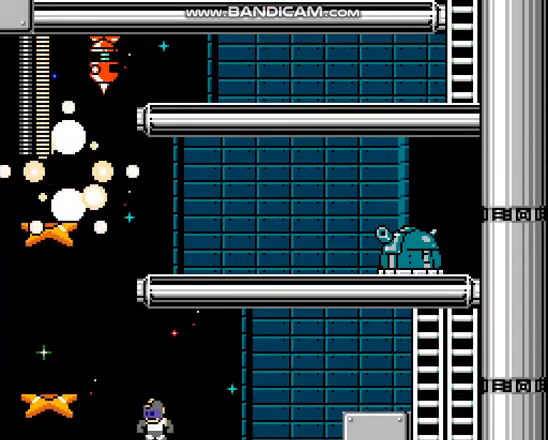
{"buttons": [], "events": [[400, "DPAD_LEFT", "up"]]}
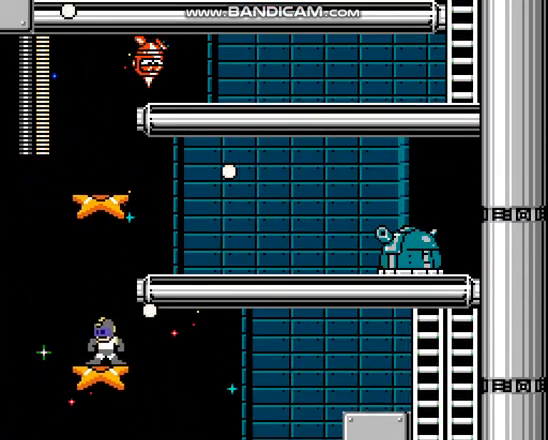
{"buttons": [], "events": [[267, "DPAD_RIGHT", "down"], [500, "DPAD_RIGHT", "up"]]}